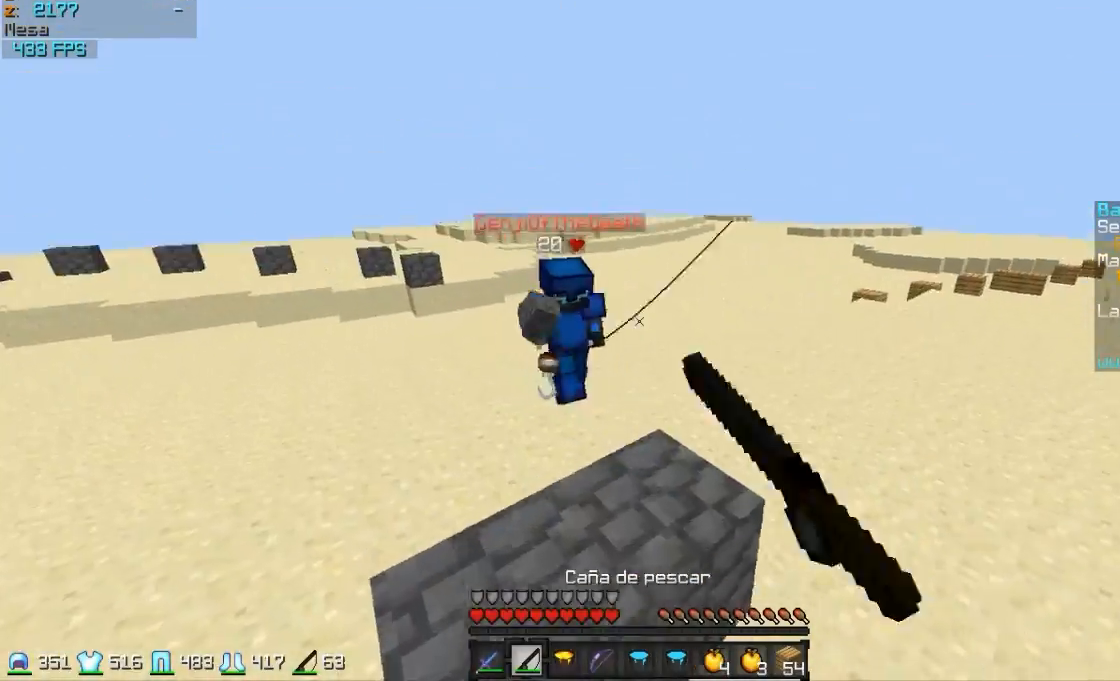
Gameplay with keyboard and mouse; each line is a JSON object with the keys and mouse buttons held at the frame after it. "events" lists presses ("down") and releases ("up") of "a", "d", "s", "w", "mouse_left" and "mouse_right" between this image and that frame as [ms after this image, input, new state], when the widget could be followed in between. "mouse_left", "mouse_right" = the "left", "right" buttons of the "mouse" list. No other keys are recorded. Fast repeated clicks can show as one long hold. Mouse movement is not recorded.
{"keys": ["w"], "mouse": [], "events": [[100, "a", "up"], [300, "mouse_left", "down"], [350, "a", "down"], [400, "mouse_left", "up"], [450, "mouse_left", "down"], [500, "a", "up"], [500, "mouse_left", "up"]]}
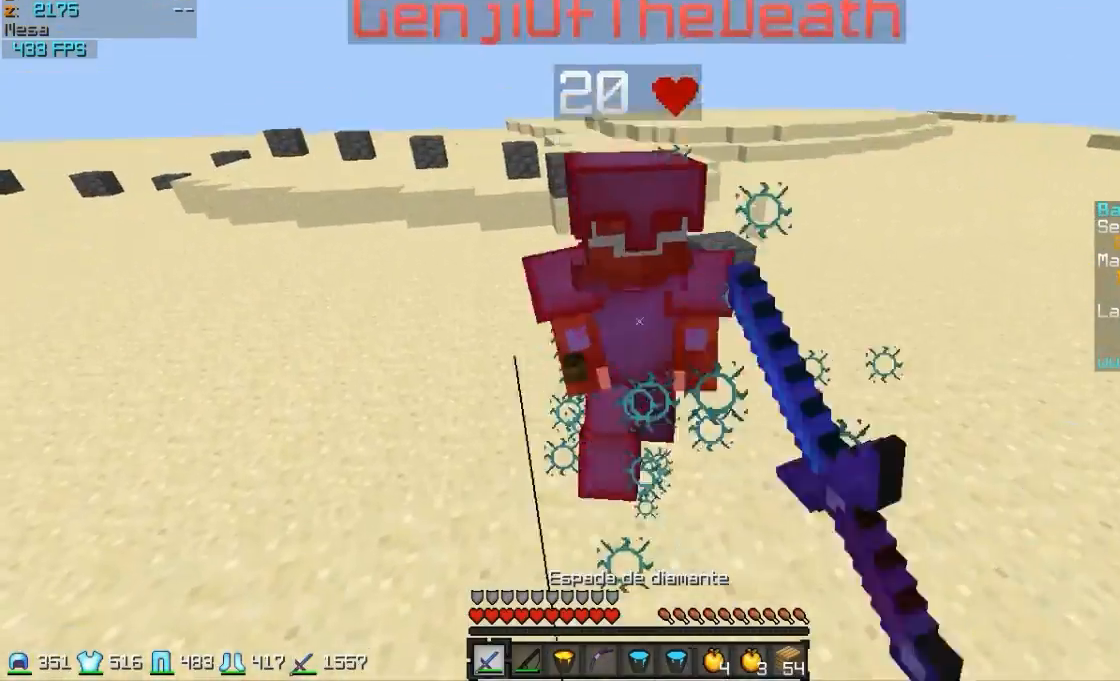
{"keys": ["d", "w"], "mouse": [], "events": [[200, "mouse_left", "down"], [300, "mouse_left", "up"], [400, "mouse_left", "down"], [450, "d", "down"], [500, "mouse_left", "up"]]}
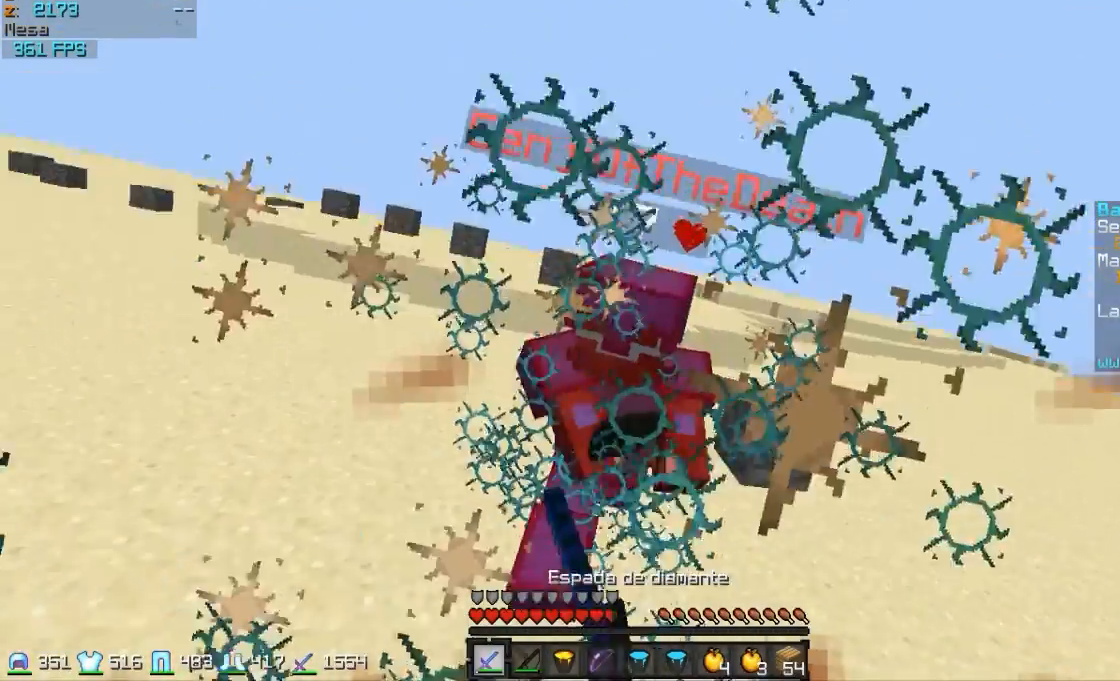
{"keys": ["w"], "mouse": [], "events": [[50, "mouse_left", "down"], [100, "mouse_left", "up"], [200, "mouse_left", "down"], [250, "mouse_left", "up"], [500, "d", "up"]]}
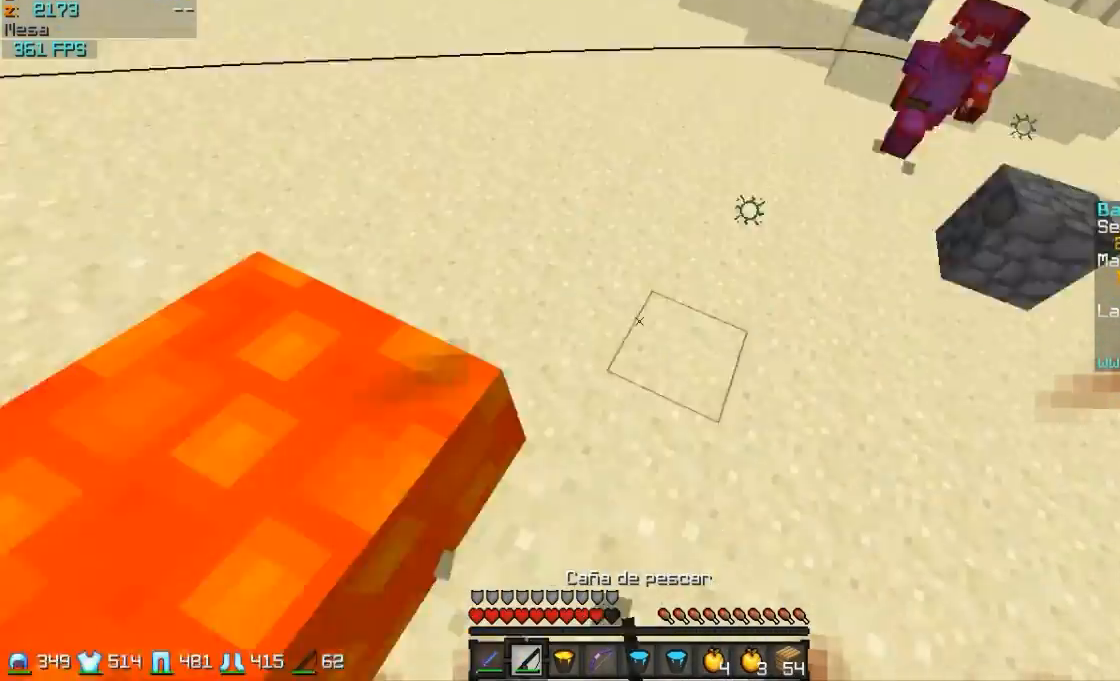
{"keys": ["d"], "mouse": [], "events": [[200, "w", "up"], [350, "s", "down"], [400, "d", "down"], [400, "s", "up"]]}
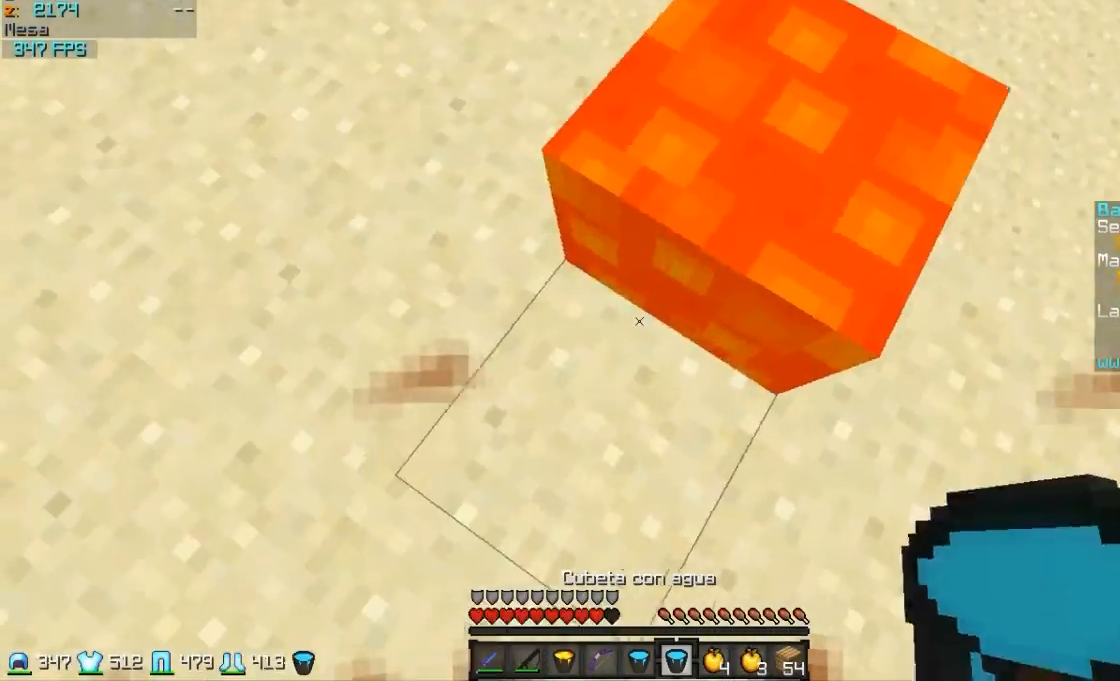
{"keys": ["w"], "mouse": [], "events": [[50, "d", "up"], [100, "mouse_right", "down"], [150, "mouse_right", "up"], [250, "mouse_right", "down"], [300, "a", "down"], [300, "mouse_right", "up"], [400, "a", "up"], [400, "w", "down"]]}
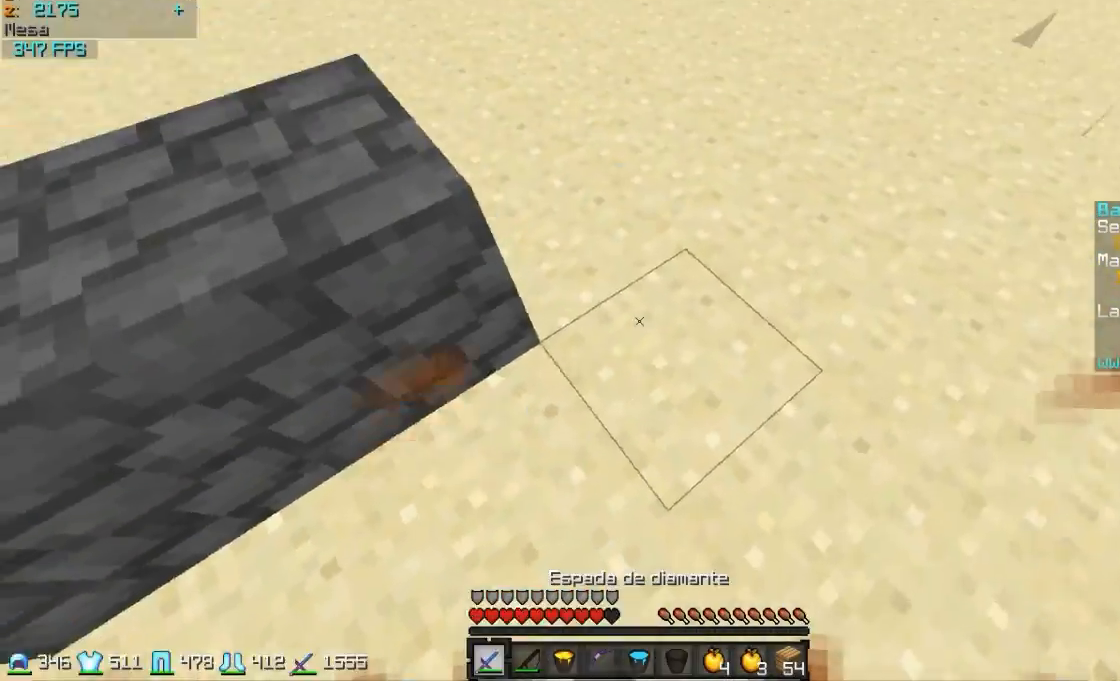
{"keys": ["w"], "mouse": [], "events": []}
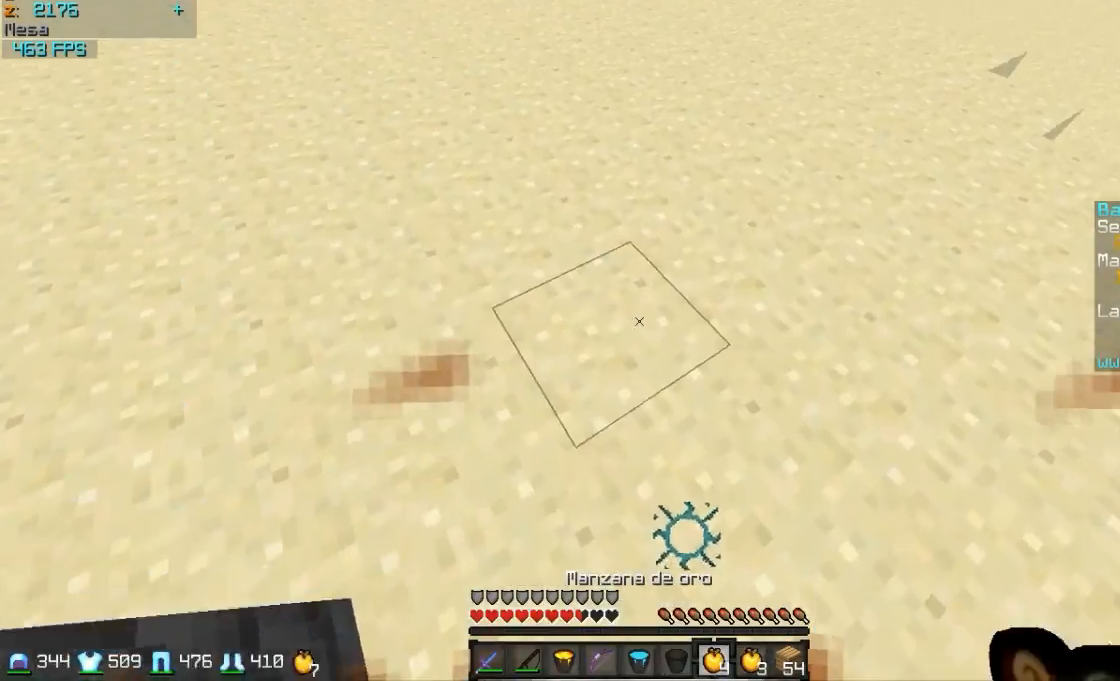
{"keys": ["w"], "mouse": [], "events": []}
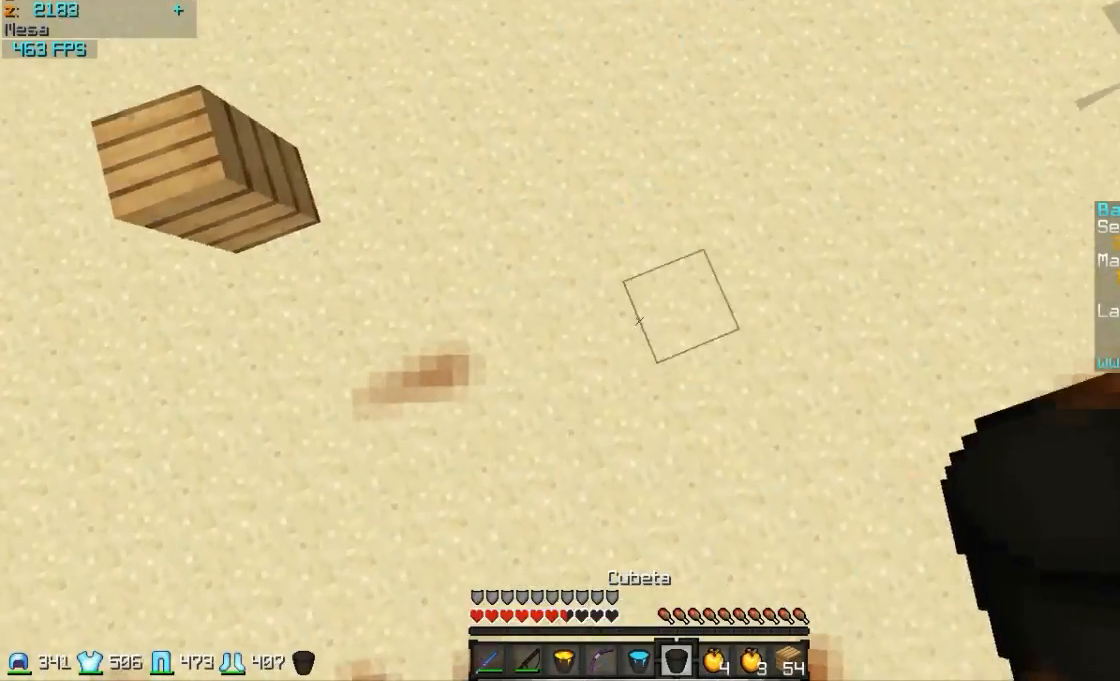
{"keys": ["w"], "mouse": [], "events": []}
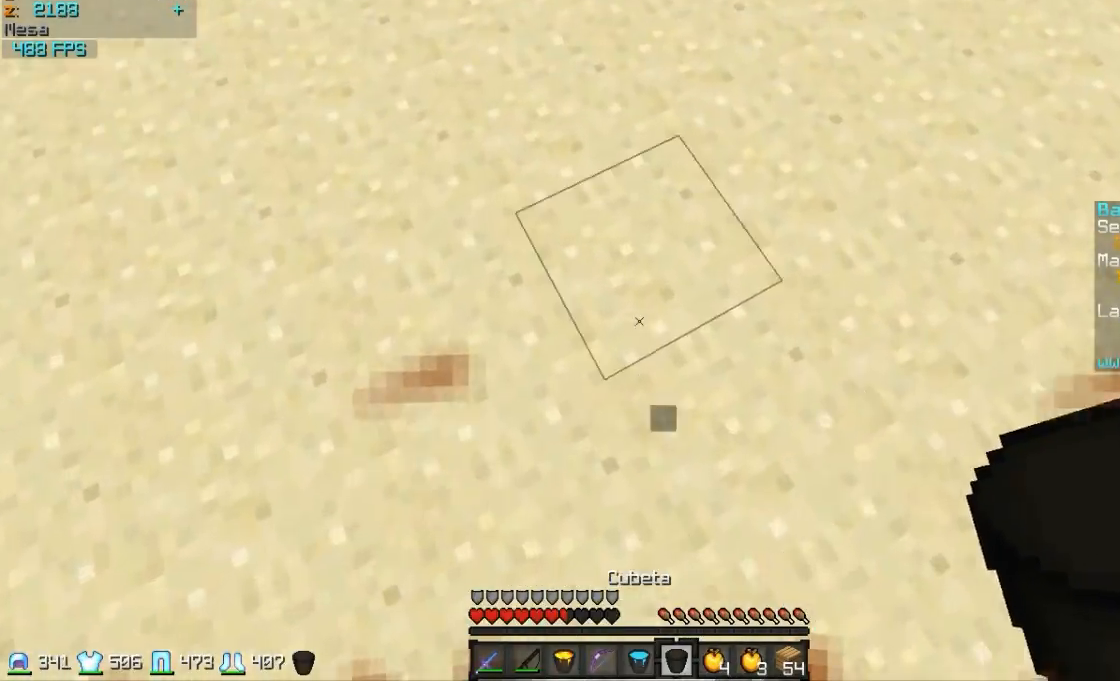
{"keys": ["w"], "mouse": [], "events": [[200, "mouse_right", "down"], [300, "mouse_right", "up"], [350, "mouse_right", "down"], [450, "mouse_right", "up"]]}
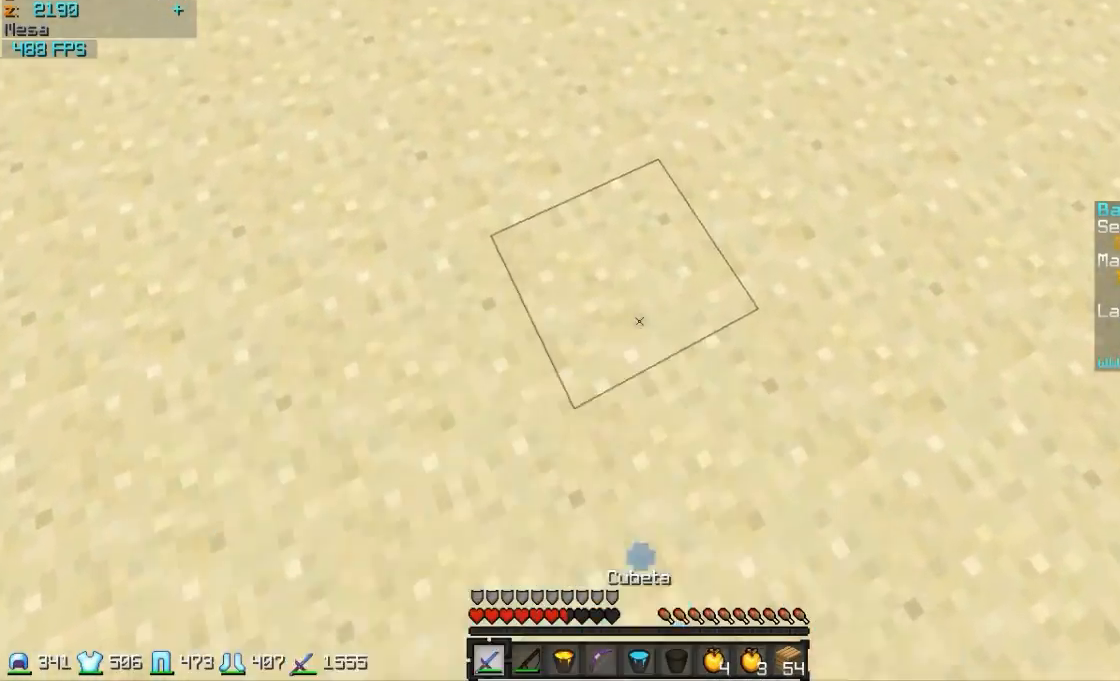
{"keys": ["s"], "mouse": ["left", "right"], "events": [[150, "a", "down"], [200, "w", "up"], [250, "mouse_left", "down"], [250, "mouse_right", "down"], [333, "s", "down"], [350, "mouse_left", "up"], [400, "a", "up"], [450, "mouse_left", "down"]]}
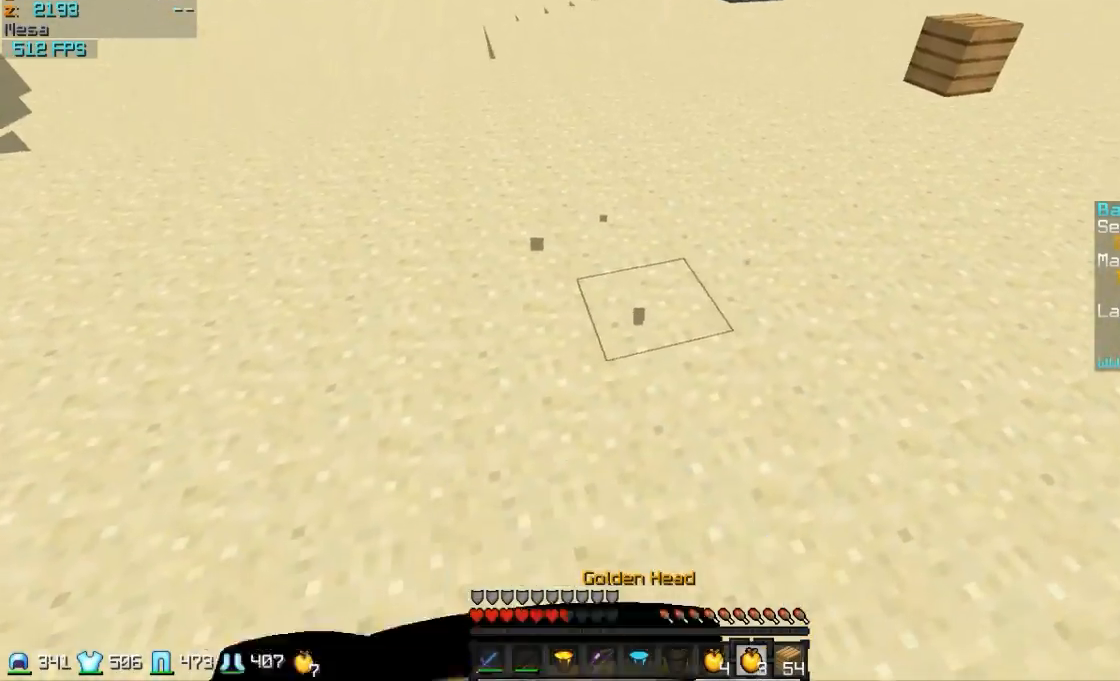
{"keys": ["s"], "mouse": ["left", "right"], "events": [[50, "mouse_left", "up"], [100, "mouse_left", "down"], [250, "mouse_left", "up"], [300, "mouse_left", "down"], [400, "mouse_left", "up"], [500, "mouse_left", "down"]]}
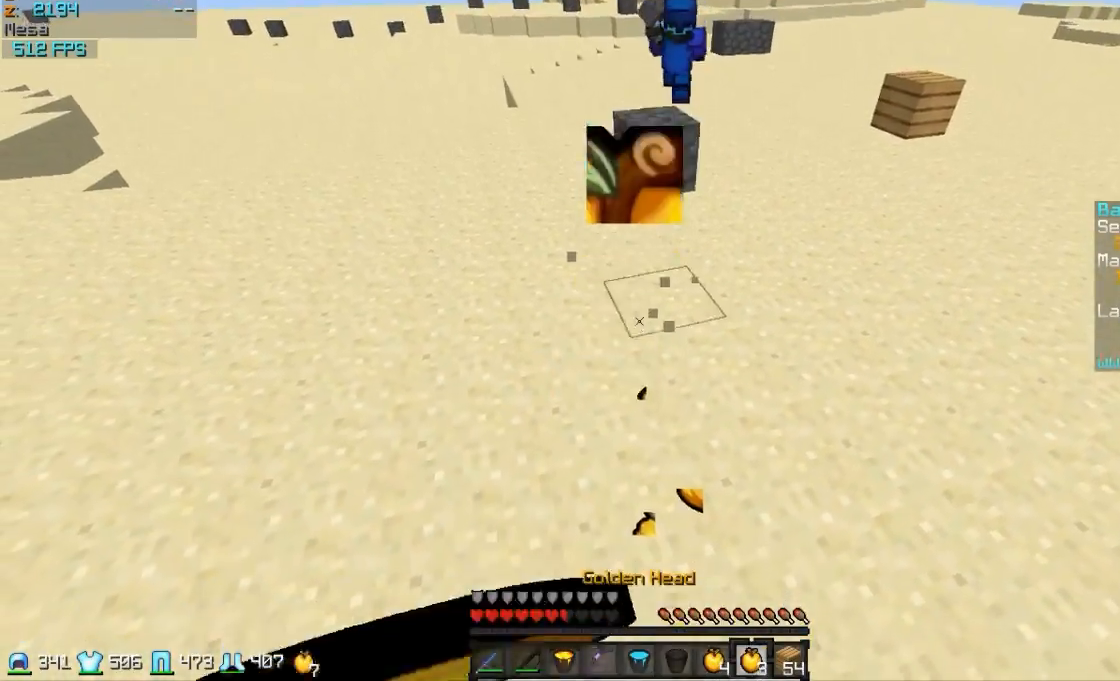
{"keys": ["d", "w"], "mouse": ["right"], "events": [[100, "mouse_left", "up"], [200, "d", "down"], [200, "mouse_left", "down"], [250, "mouse_left", "up"], [350, "mouse_left", "down"], [350, "s", "up"], [450, "mouse_left", "up"], [500, "w", "down"]]}
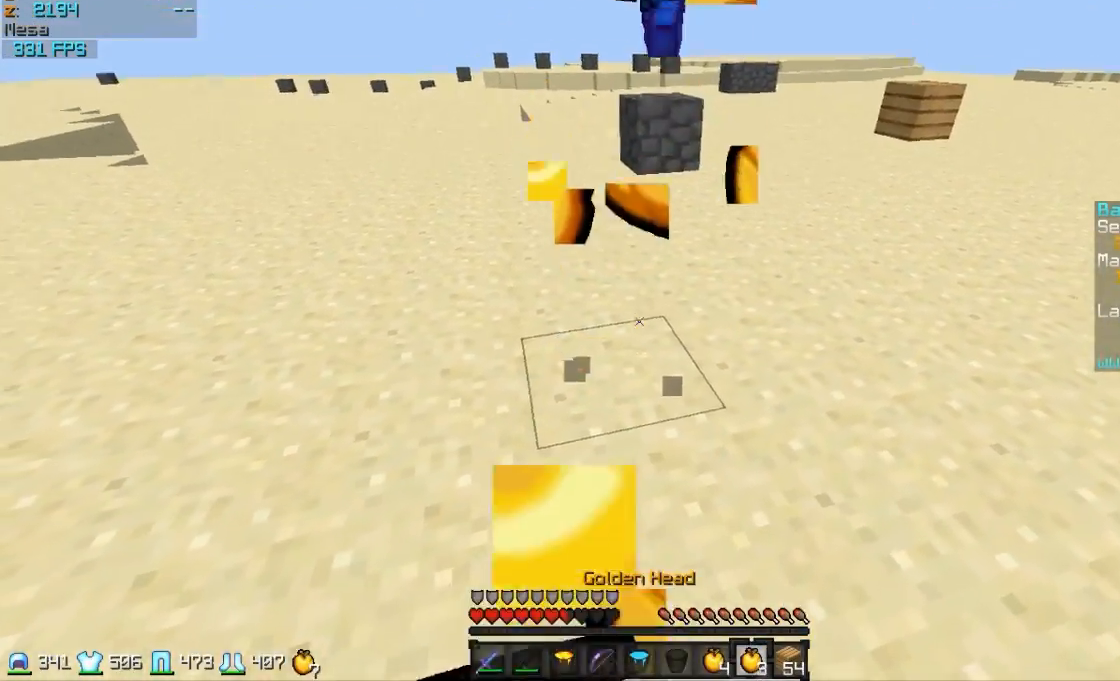
{"keys": ["w"], "mouse": [], "events": [[50, "d", "up"], [50, "mouse_left", "down"], [150, "mouse_left", "up"], [200, "mouse_left", "down"], [350, "mouse_left", "up"], [400, "mouse_right", "up"]]}
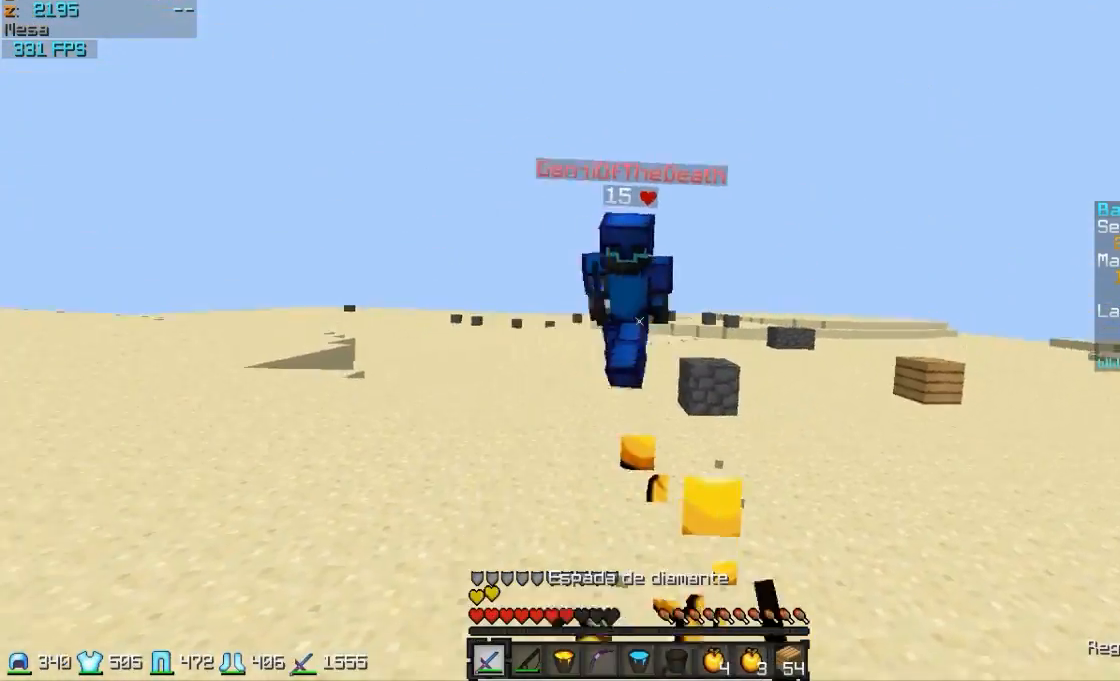
{"keys": ["w"], "mouse": [], "events": [[50, "mouse_left", "down"], [300, "mouse_left", "up"], [350, "mouse_left", "down"], [400, "mouse_left", "up"], [450, "mouse_left", "down"], [500, "mouse_left", "up"]]}
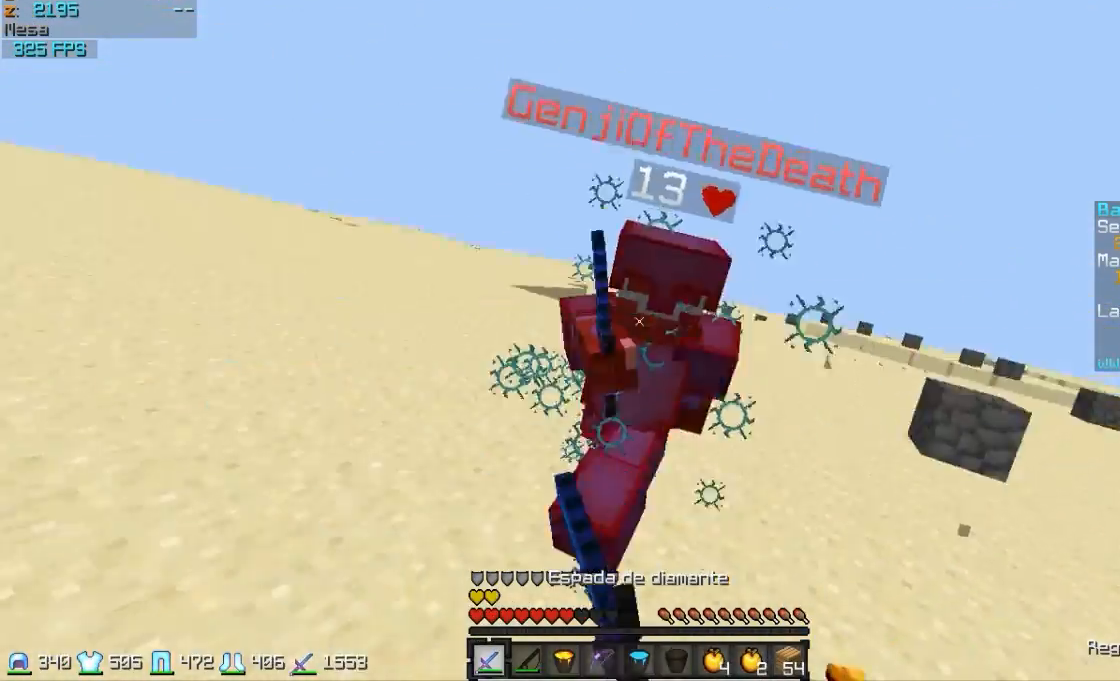
{"keys": ["d", "w"], "mouse": [], "events": [[50, "mouse_left", "down"], [100, "mouse_left", "up"], [150, "mouse_left", "down"], [200, "mouse_left", "up"], [250, "d", "down"], [300, "mouse_left", "down"], [350, "d", "up"], [350, "mouse_left", "up"], [400, "d", "down"], [450, "mouse_left", "down"], [500, "mouse_left", "up"]]}
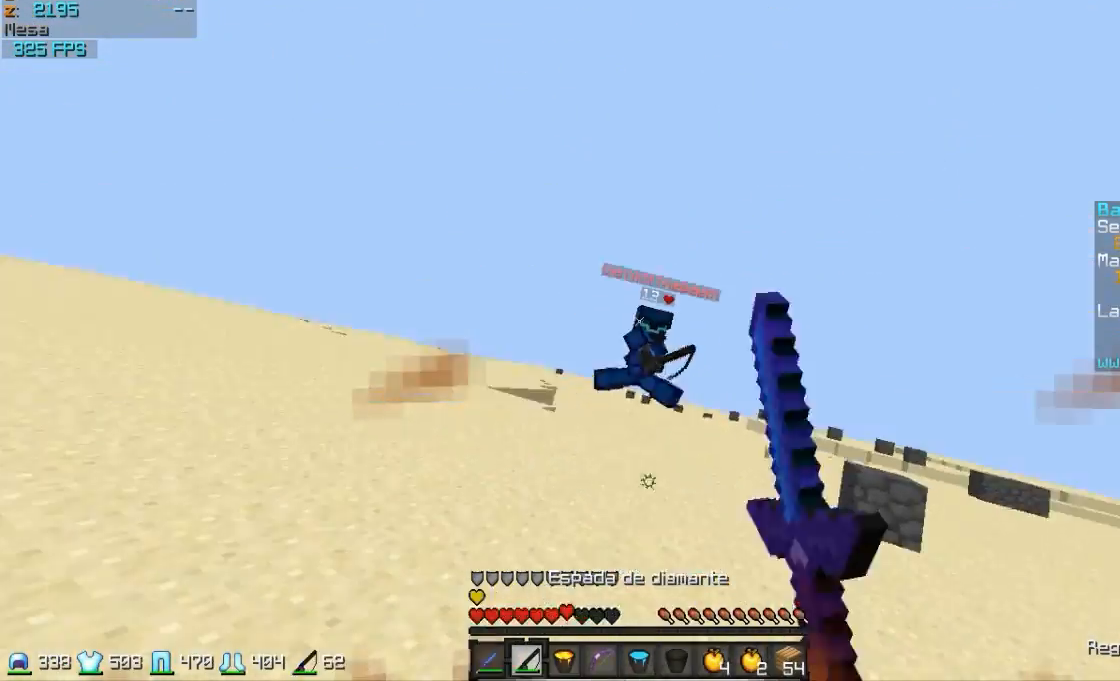
{"keys": [], "mouse": [], "events": [[50, "mouse_right", "down"], [150, "mouse_right", "up"], [200, "w", "up"], [250, "d", "up"], [250, "w", "down"], [400, "w", "up"]]}
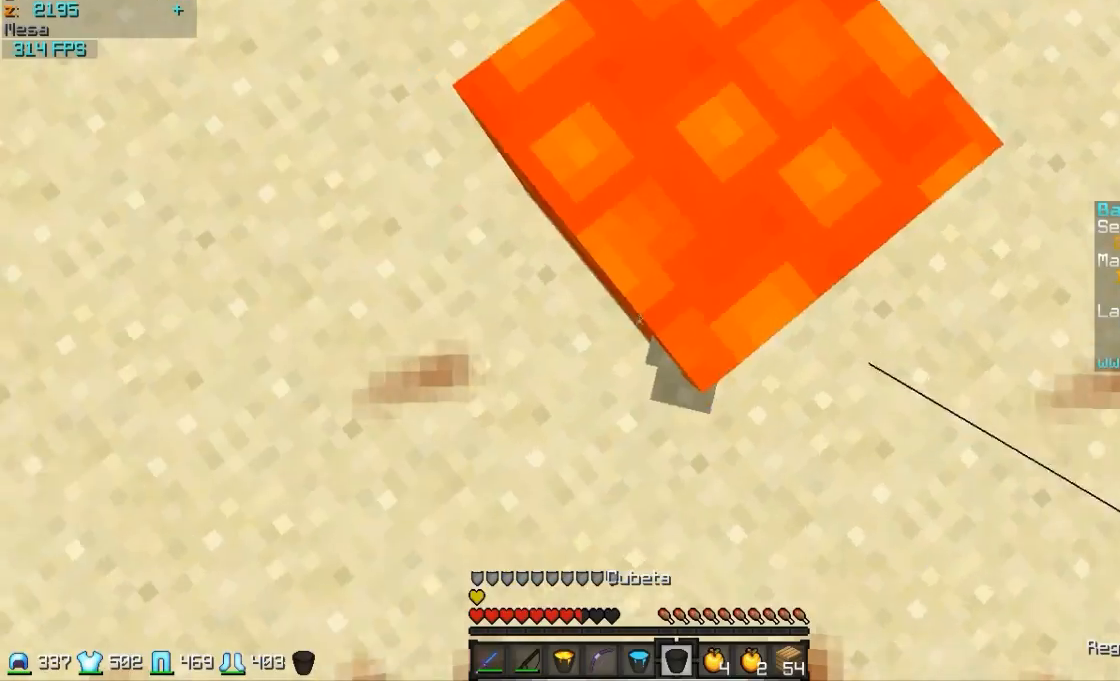
{"keys": ["w"], "mouse": [], "events": [[200, "mouse_right", "down"], [200, "w", "down"], [300, "mouse_right", "up"], [350, "mouse_right", "down"], [450, "mouse_right", "up"]]}
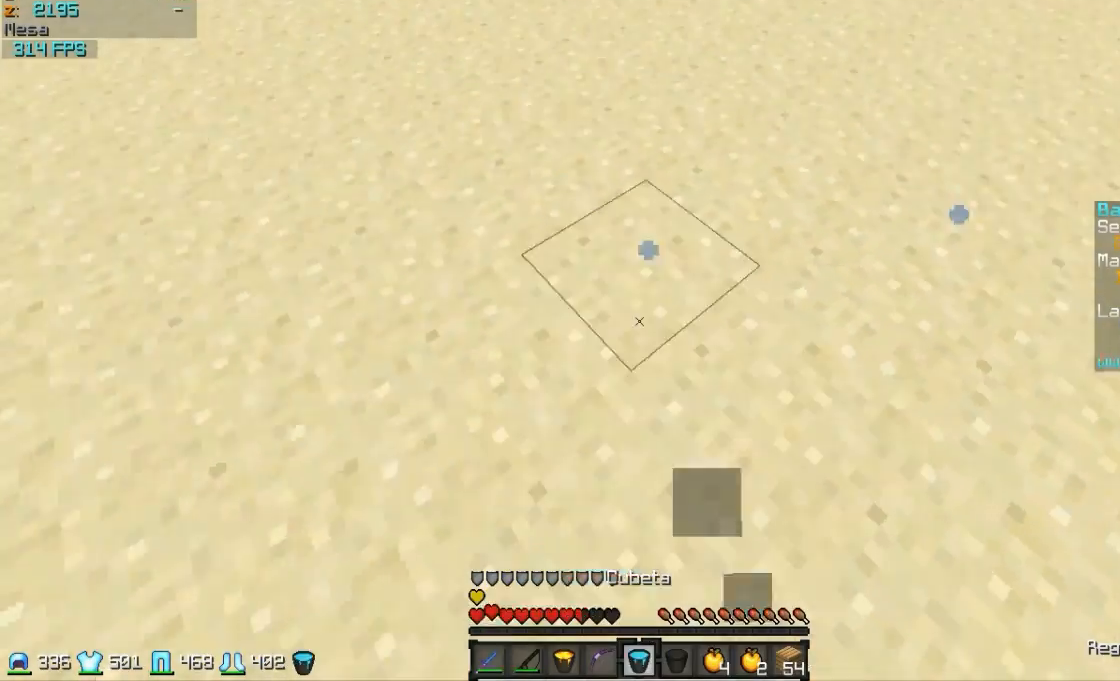
{"keys": ["w"], "mouse": [], "events": [[350, "mouse_left", "down"], [400, "mouse_left", "up"]]}
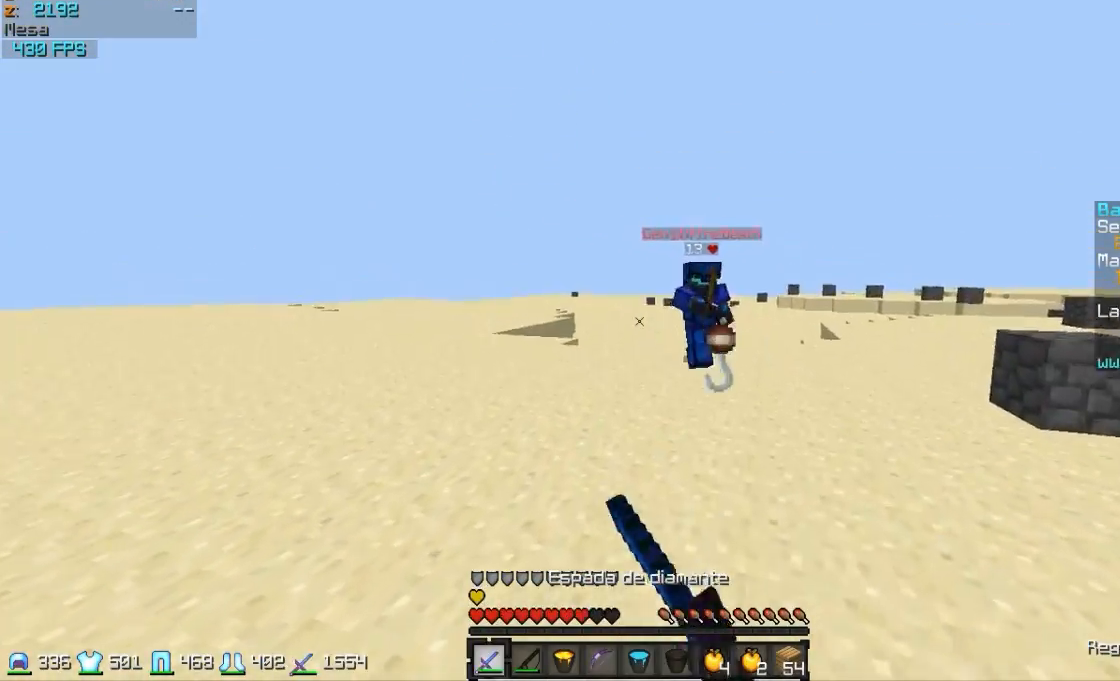
{"keys": ["a", "w"], "mouse": [], "events": [[50, "a", "down"], [150, "mouse_right", "down"], [250, "a", "up"], [250, "mouse_right", "up"], [400, "mouse_left", "down"], [500, "a", "down"], [500, "mouse_left", "up"]]}
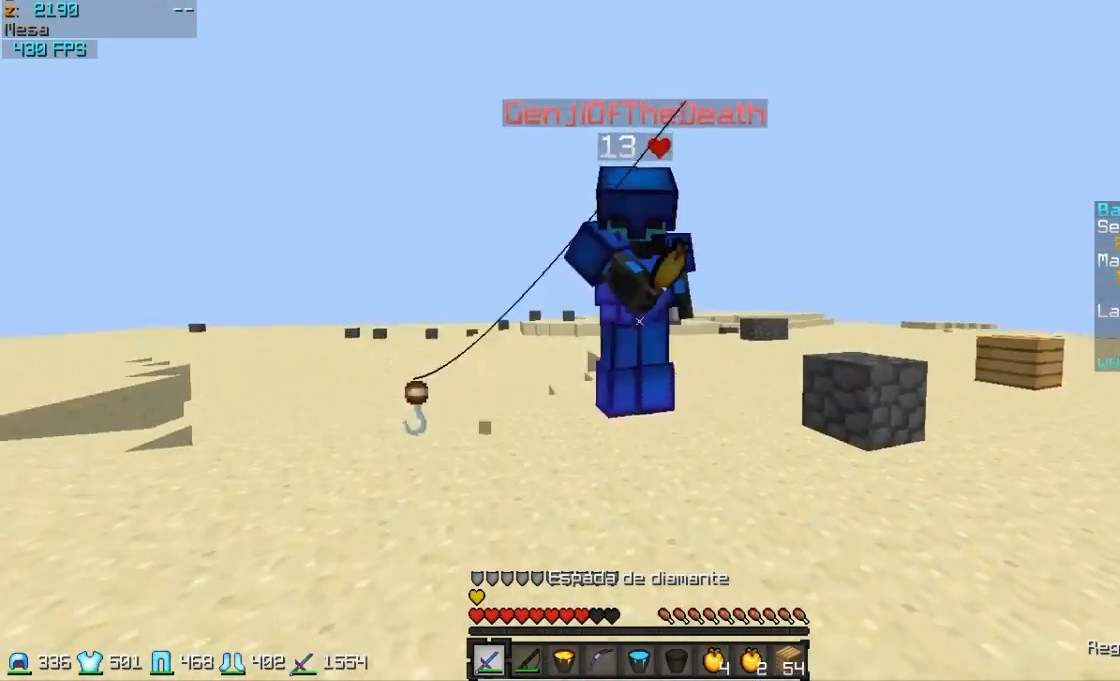
{"keys": ["w"], "mouse": [], "events": [[100, "mouse_left", "down"], [200, "mouse_left", "up"], [250, "mouse_left", "down"], [300, "a", "up"], [350, "mouse_left", "up"], [400, "mouse_left", "down"], [500, "mouse_left", "up"]]}
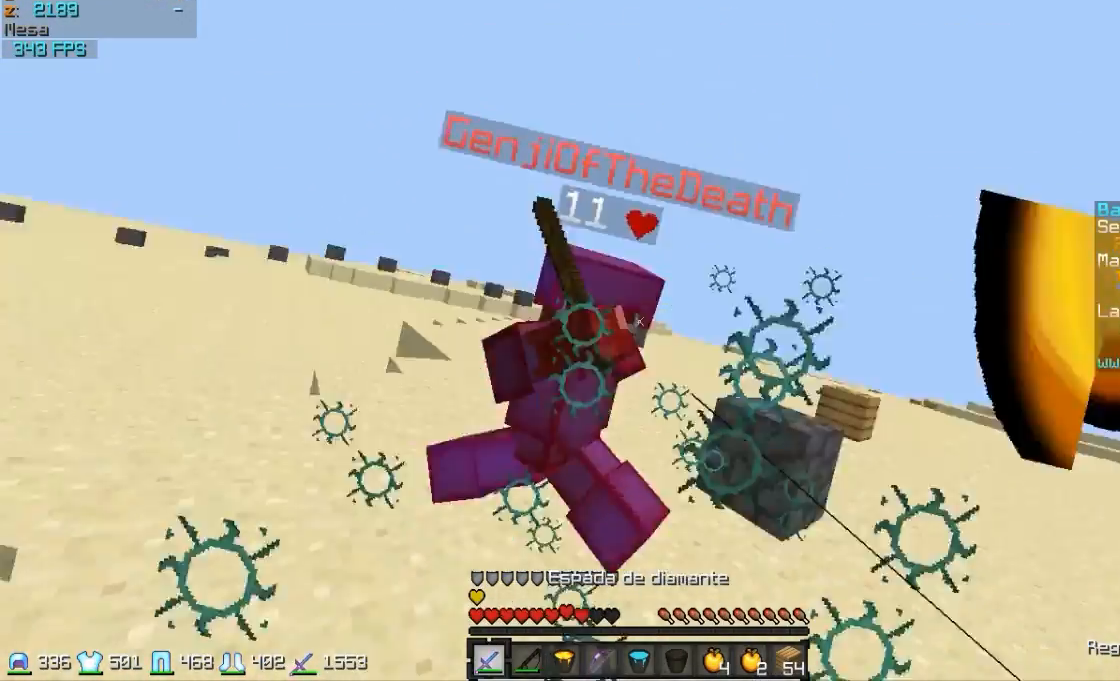
{"keys": ["d"], "mouse": ["right"], "events": [[50, "mouse_left", "down"], [100, "d", "down"], [150, "mouse_left", "up"], [250, "mouse_left", "down"], [300, "mouse_left", "up"], [450, "mouse_right", "down"], [500, "w", "up"]]}
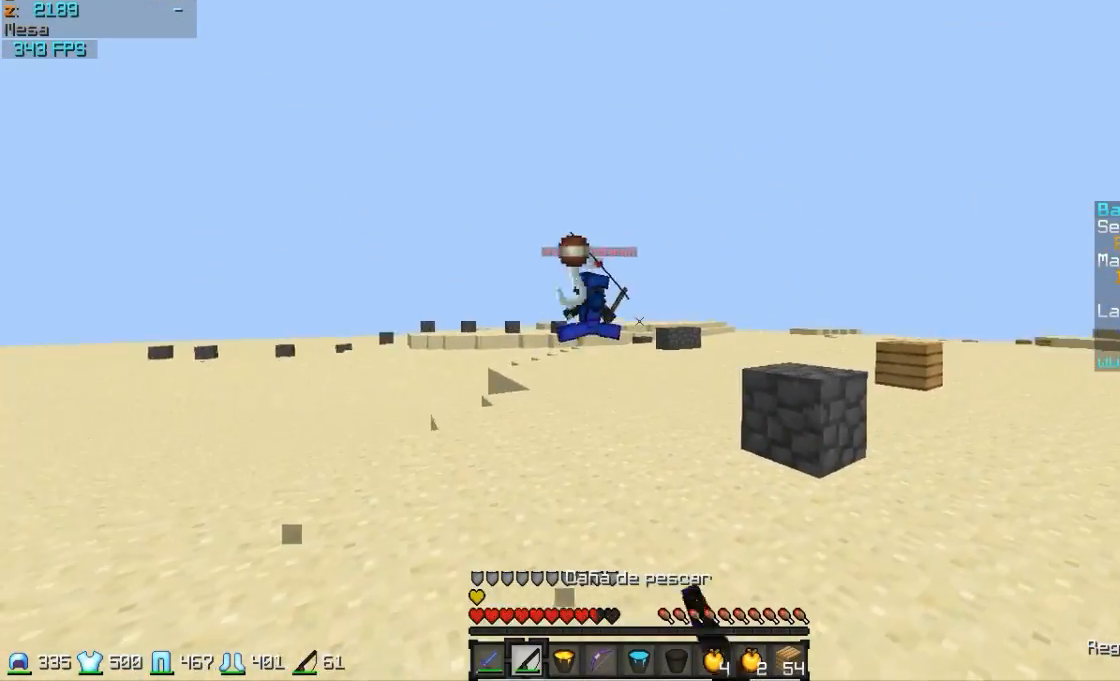
{"keys": ["w"], "mouse": [], "events": [[50, "mouse_right", "up"], [100, "s", "down"], [200, "d", "up"], [350, "a", "down"], [350, "mouse_right", "down"], [400, "s", "up"], [450, "mouse_right", "up"], [500, "a", "up"], [500, "w", "down"]]}
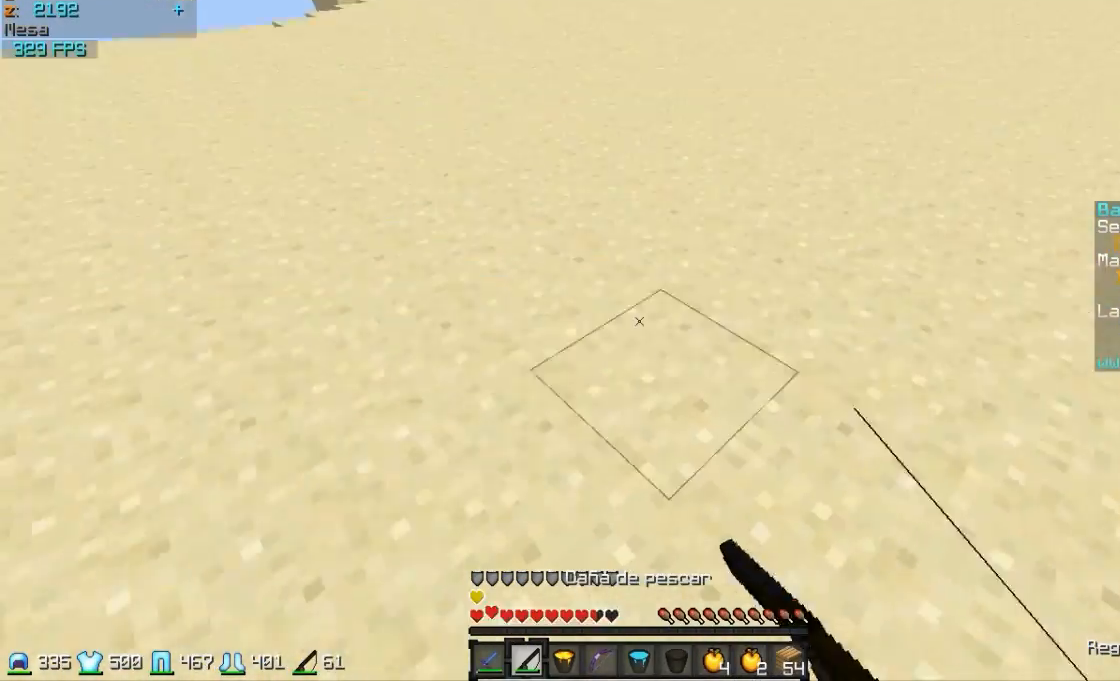
{"keys": ["w"], "mouse": ["left"], "events": [[350, "mouse_right", "down"], [450, "mouse_left", "down"], [500, "mouse_right", "up"]]}
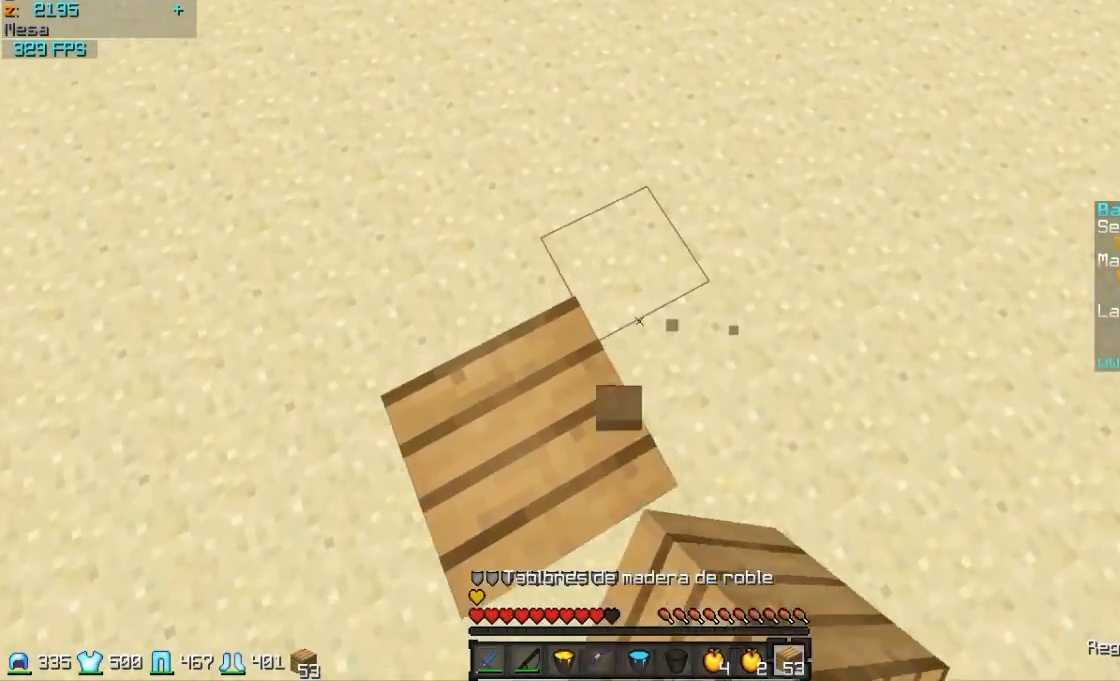
{"keys": ["w"], "mouse": ["left", "right"], "events": [[50, "mouse_left", "up"], [400, "mouse_right", "down"], [450, "mouse_left", "down"]]}
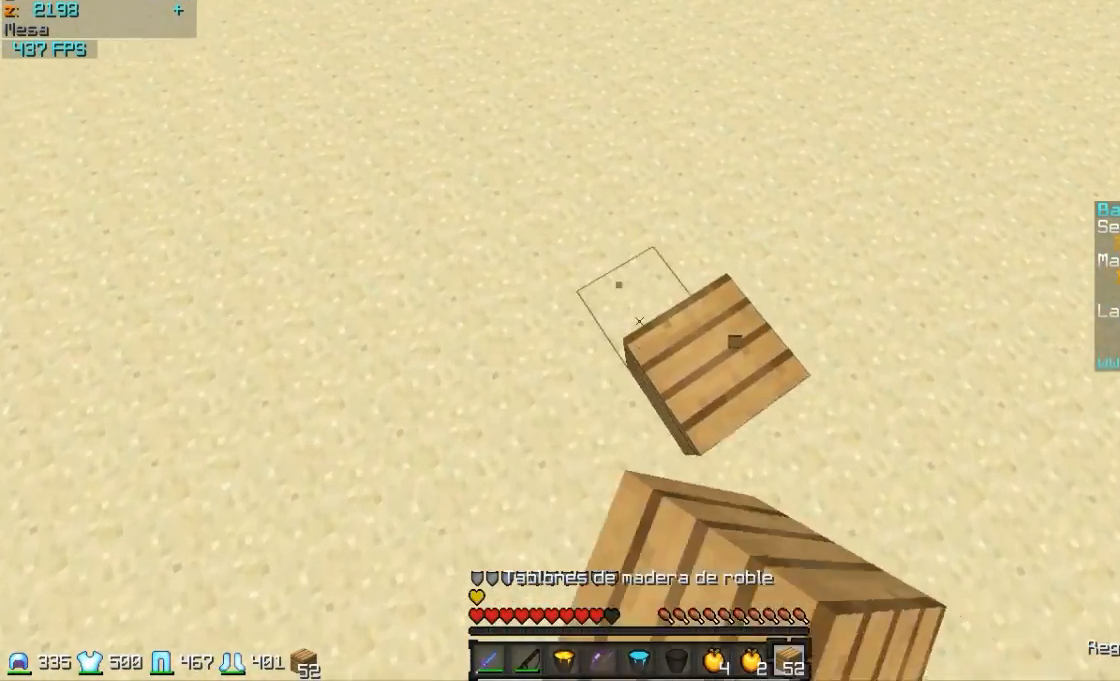
{"keys": ["w"], "mouse": ["left", "right"], "events": [[50, "mouse_right", "up"], [100, "mouse_left", "up"], [250, "d", "down"], [400, "mouse_left", "down"], [400, "mouse_right", "down"], [450, "d", "up"]]}
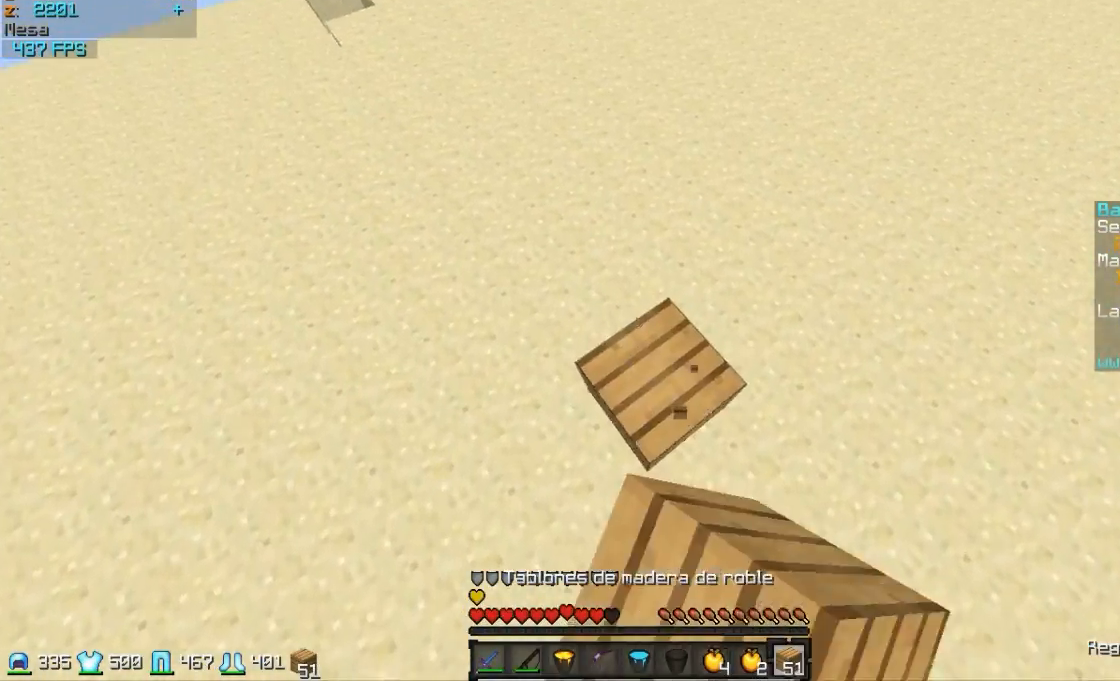
{"keys": ["w"], "mouse": ["left", "right"], "events": [[50, "mouse_left", "up"], [50, "mouse_right", "up"], [450, "mouse_right", "down"], [500, "mouse_left", "down"]]}